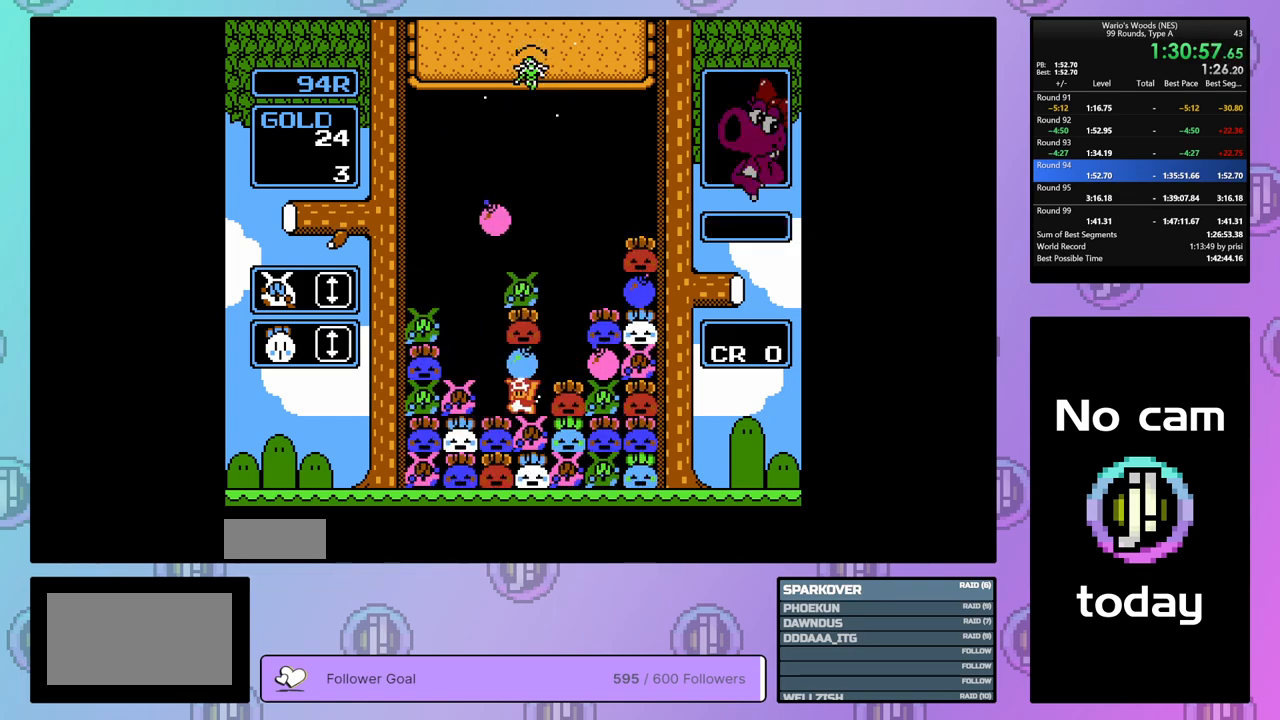
Gameplay with a controller (Nintendo layout); each line is a JSON object with the inputs held at the frame after it. "events" lists button and stick changes between this image and that frame as [ms after this image, input, new state], when the widget could be followed in between. Not read: L3 R3.
{"buttons": ["DPAD_RIGHT"], "events": [[33, "A", "down"], [83, "DPAD_LEFT", "up"], [200, "A", "up"], [300, "B", "down"], [467, "B", "up"], [483, "DPAD_RIGHT", "down"]]}
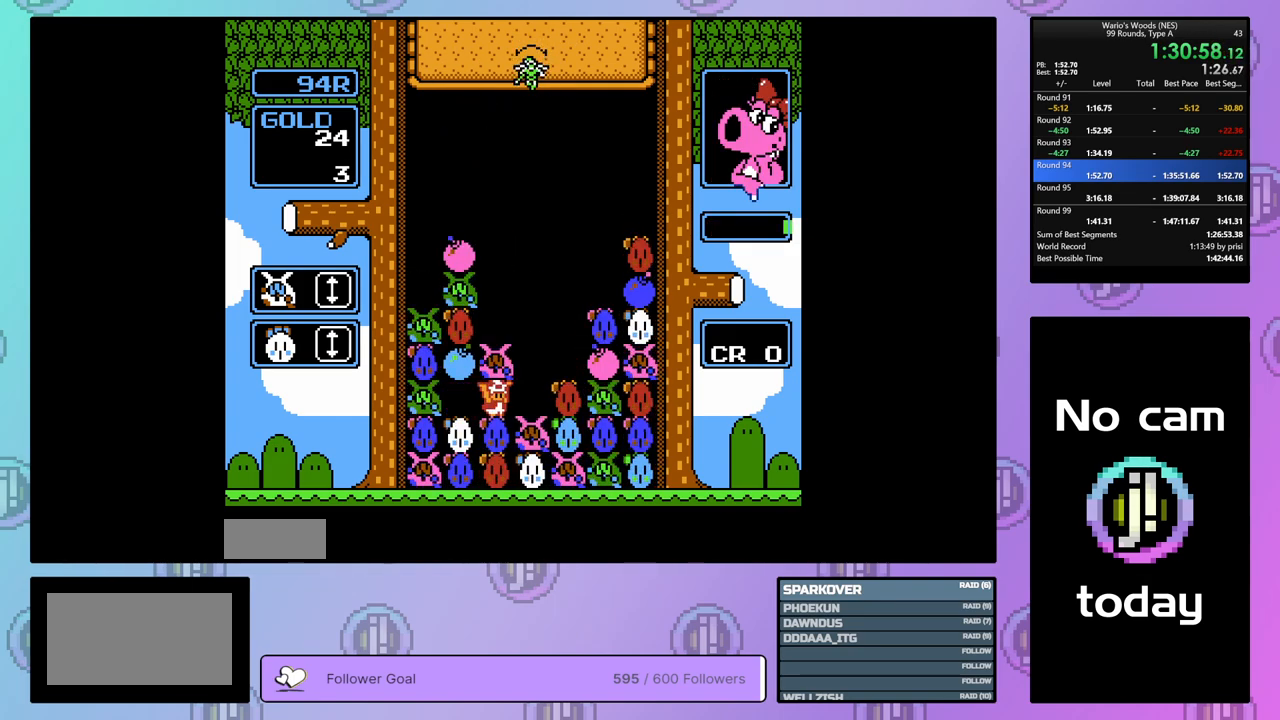
{"buttons": [], "events": [[317, "B", "down"], [367, "DPAD_RIGHT", "up"], [467, "B", "up"]]}
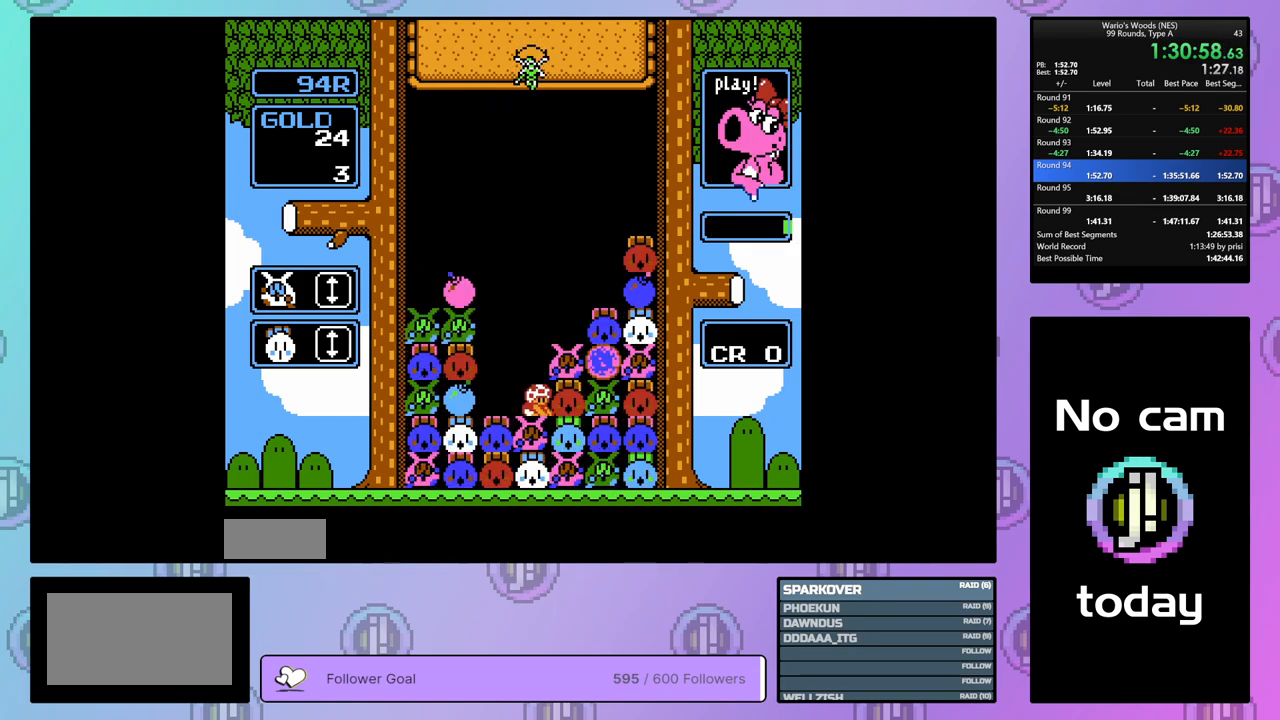
{"buttons": ["DPAD_LEFT"], "events": [[50, "DPAD_LEFT", "down"]]}
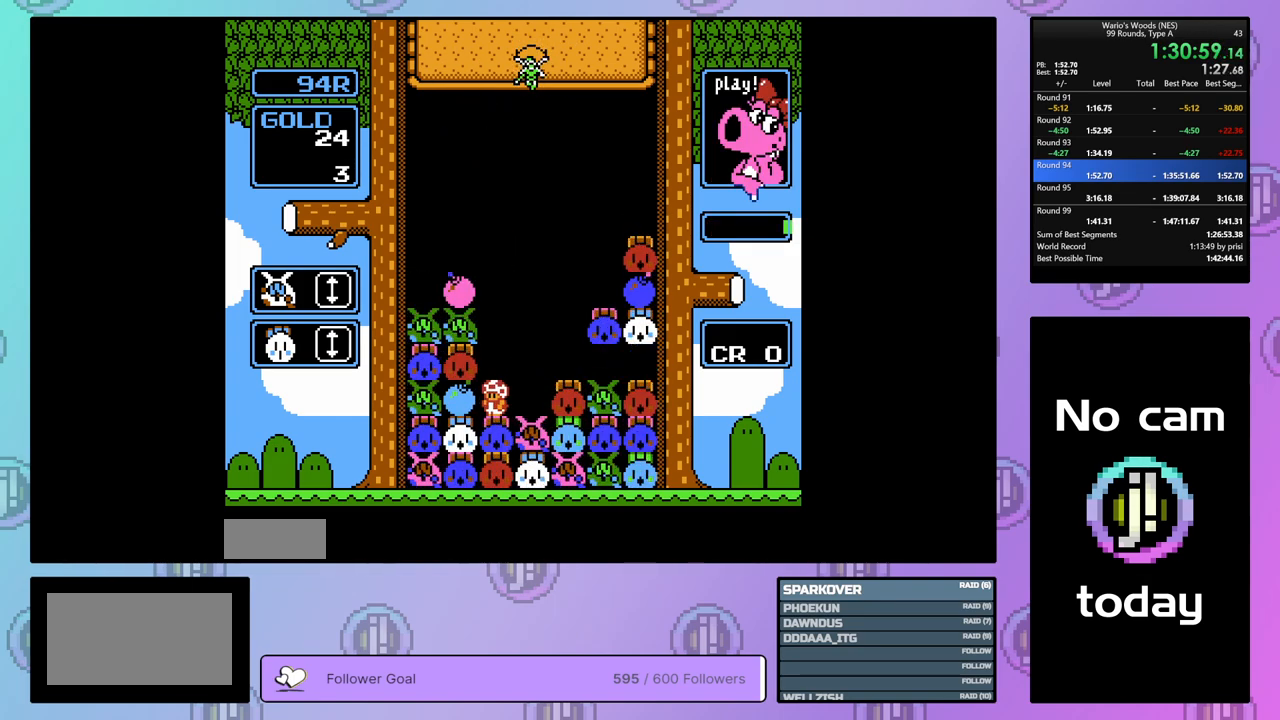
{"buttons": ["DPAD_LEFT"], "events": []}
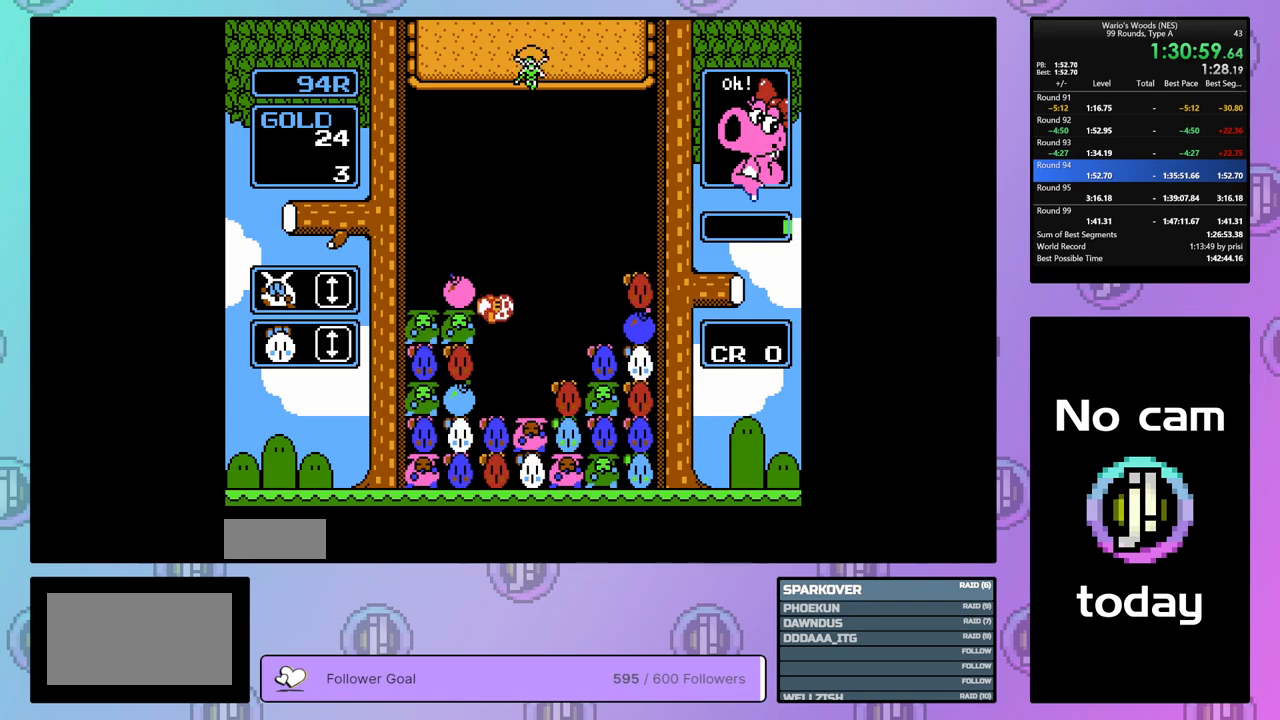
{"buttons": [], "events": [[67, "B", "down"], [83, "DPAD_LEFT", "up"], [250, "DPAD_UP", "down"], [267, "B", "up"], [500, "DPAD_UP", "up"]]}
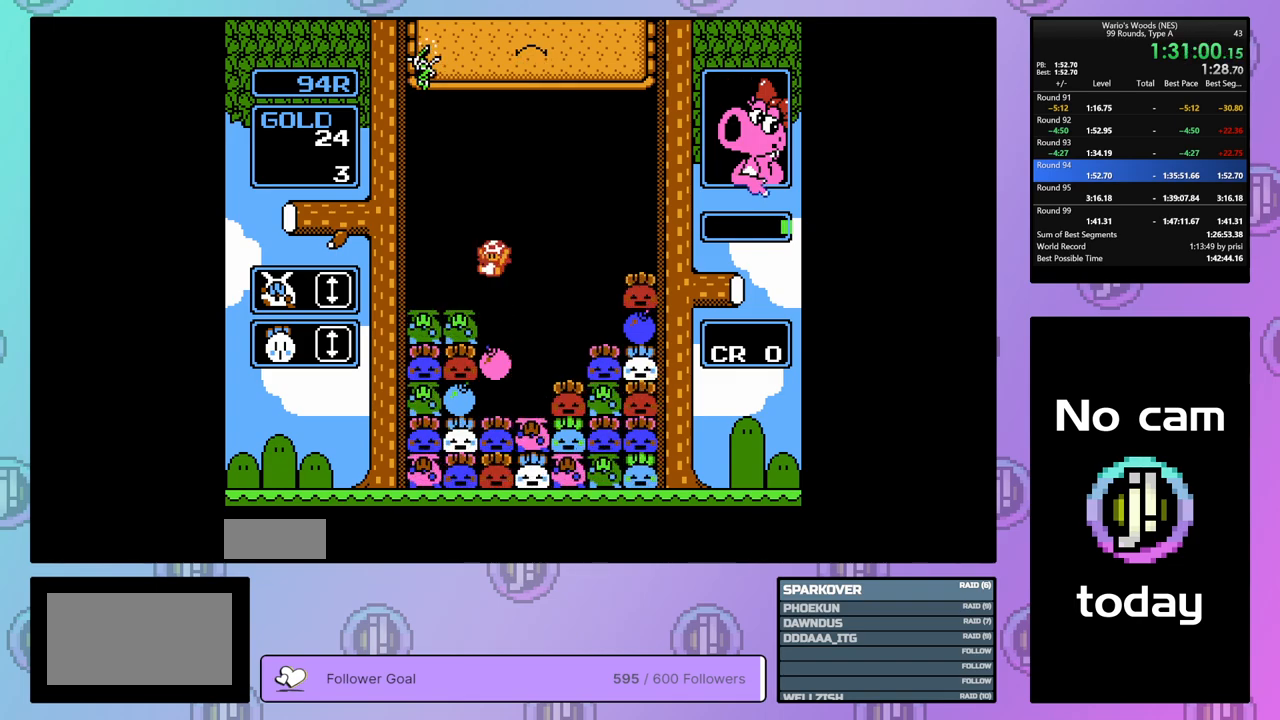
{"buttons": ["DPAD_RIGHT"], "events": [[483, "DPAD_RIGHT", "down"]]}
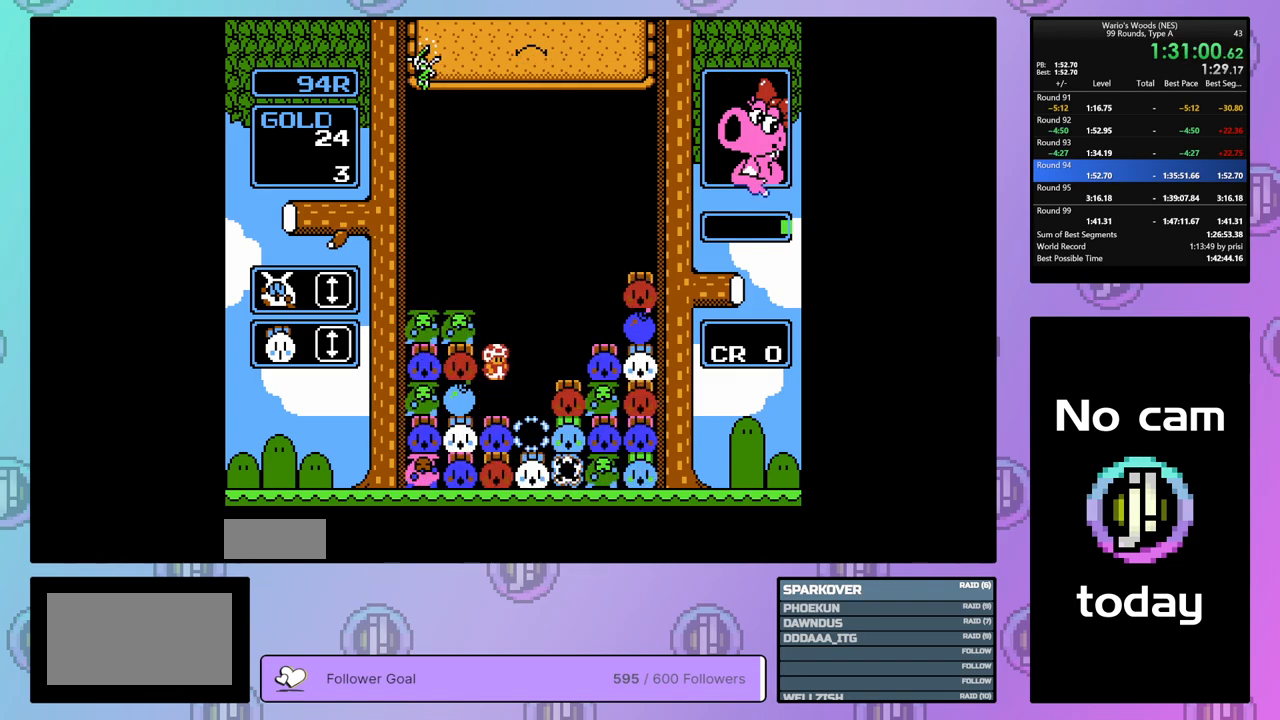
{"buttons": ["DPAD_RIGHT"], "events": []}
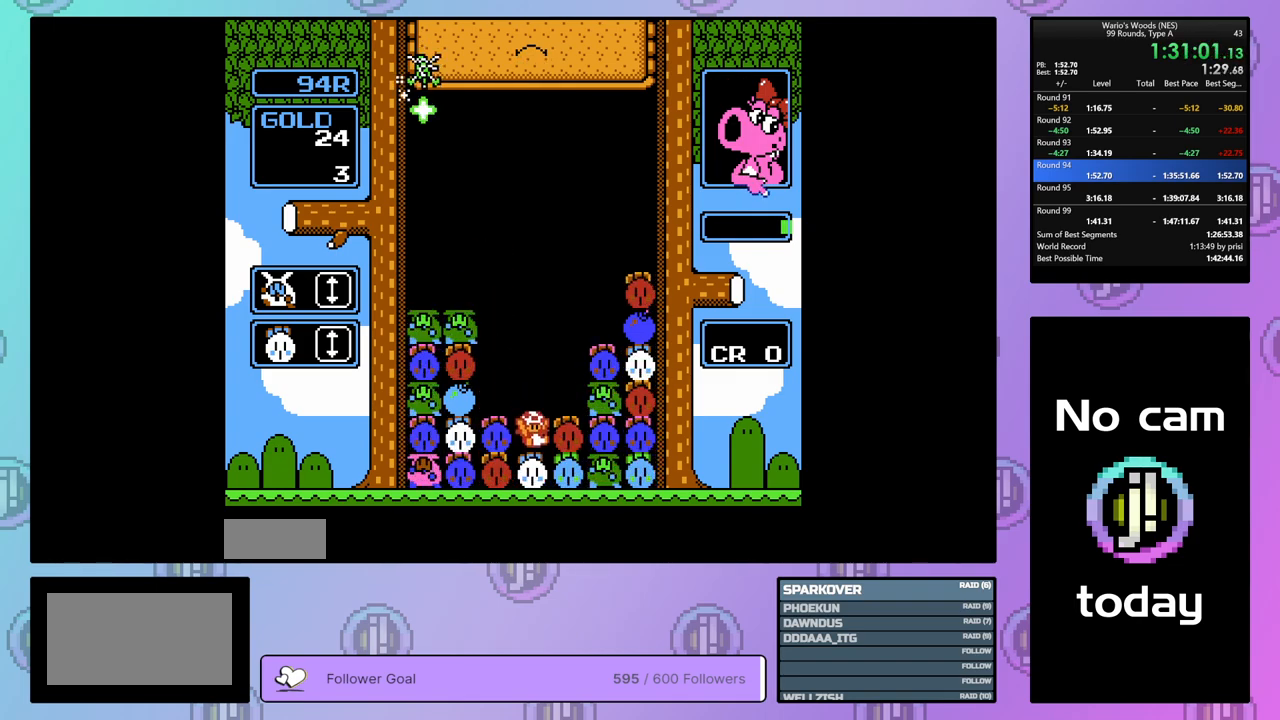
{"buttons": ["DPAD_RIGHT"], "events": []}
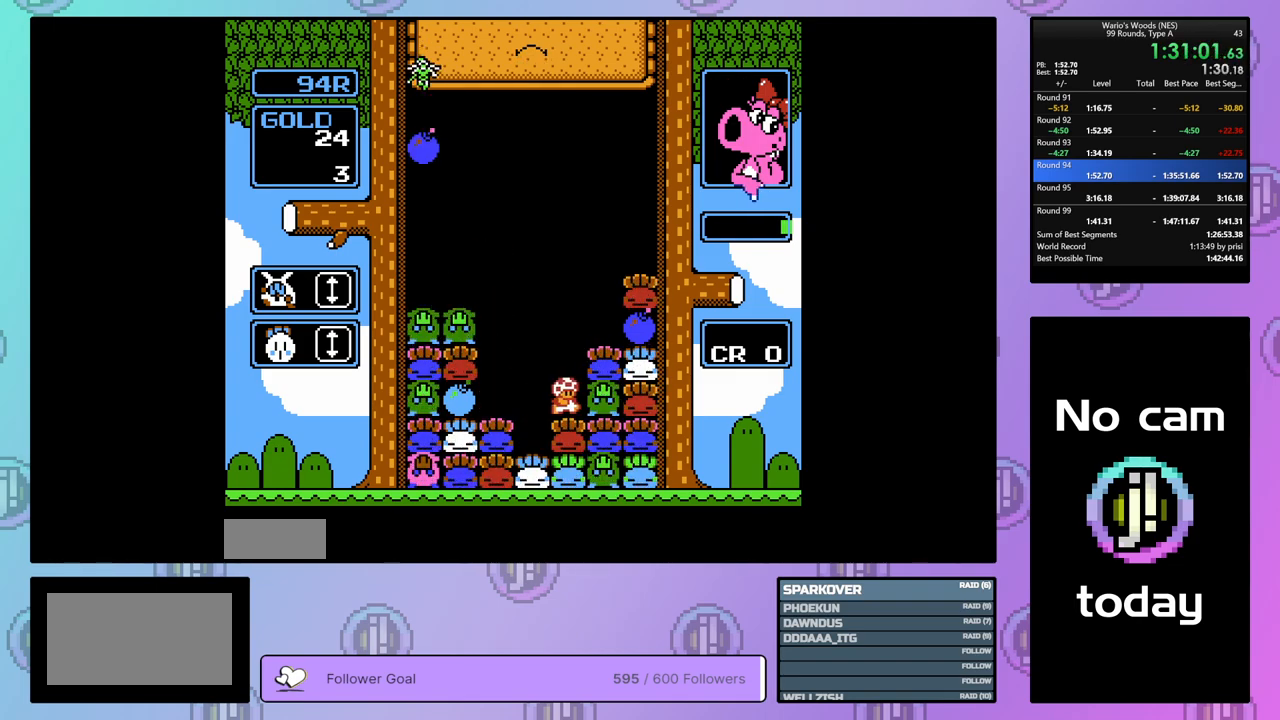
{"buttons": ["DPAD_LEFT"], "events": [[283, "B", "down"], [317, "DPAD_RIGHT", "up"], [417, "B", "up"], [417, "DPAD_LEFT", "down"]]}
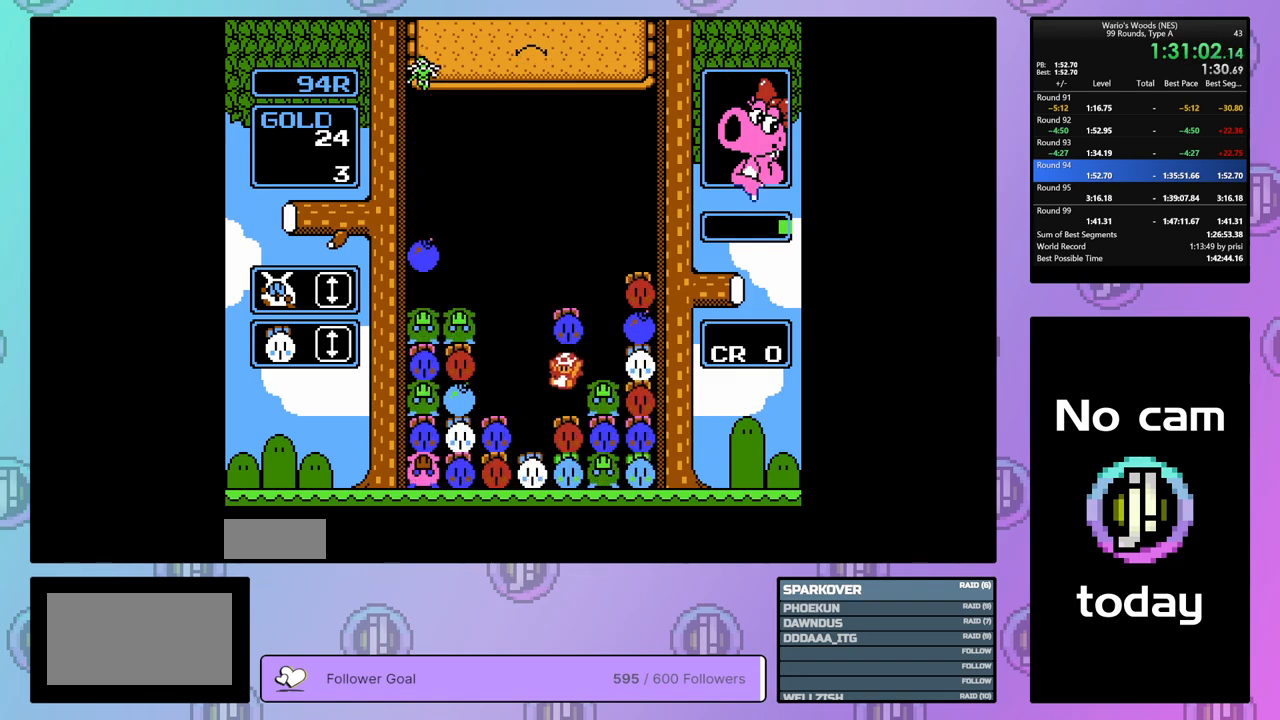
{"buttons": ["B", "DPAD_RIGHT"], "events": [[33, "DPAD_LEFT", "up"], [67, "B", "down"], [167, "B", "up"], [183, "DPAD_LEFT", "down"], [350, "DPAD_LEFT", "up"], [417, "DPAD_RIGHT", "down"], [500, "B", "down"]]}
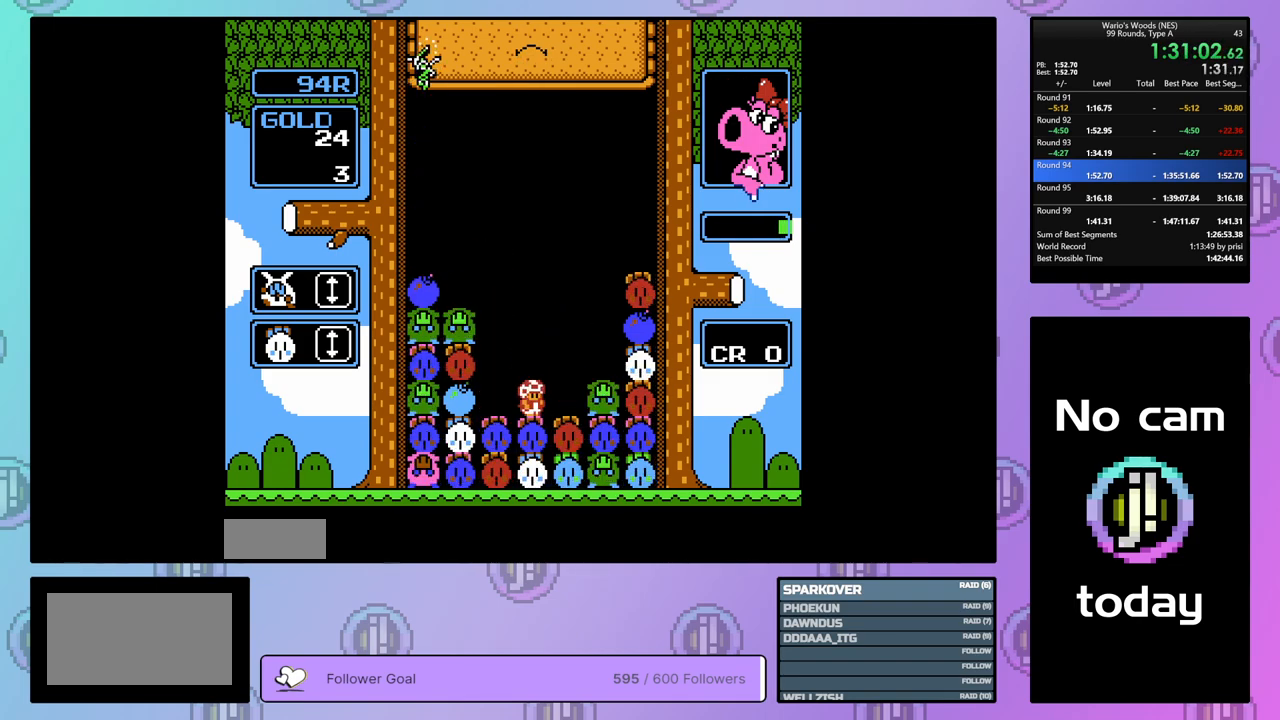
{"buttons": ["DPAD_RIGHT"], "events": [[33, "DPAD_RIGHT", "up"], [283, "DPAD_UP", "down"], [300, "B", "up"], [417, "DPAD_UP", "up"], [467, "DPAD_RIGHT", "down"]]}
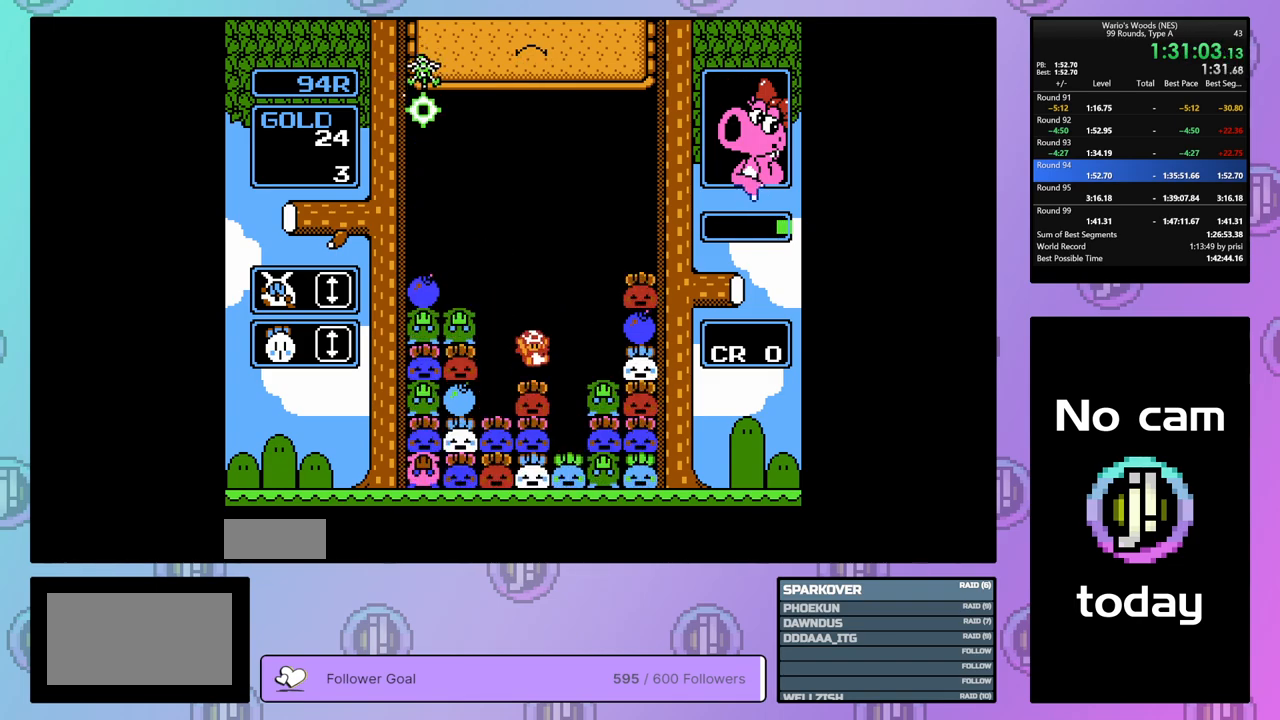
{"buttons": ["DPAD_RIGHT"], "events": []}
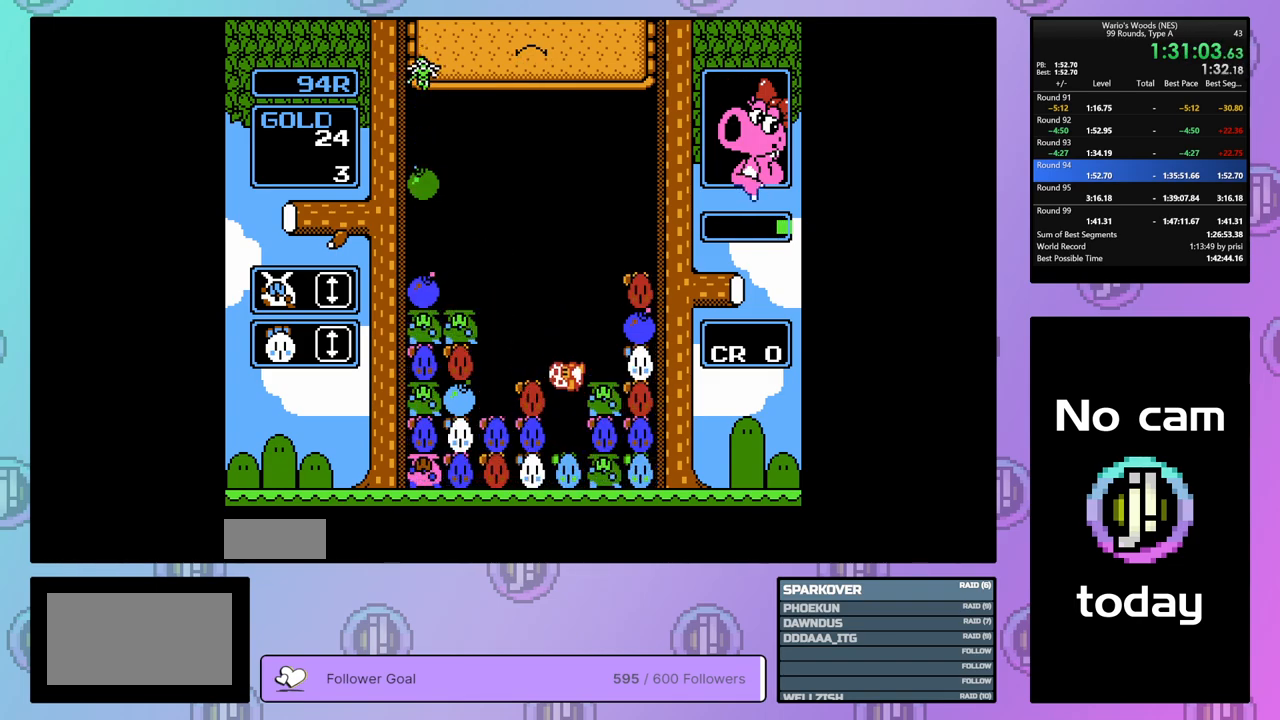
{"buttons": ["DPAD_RIGHT"], "events": []}
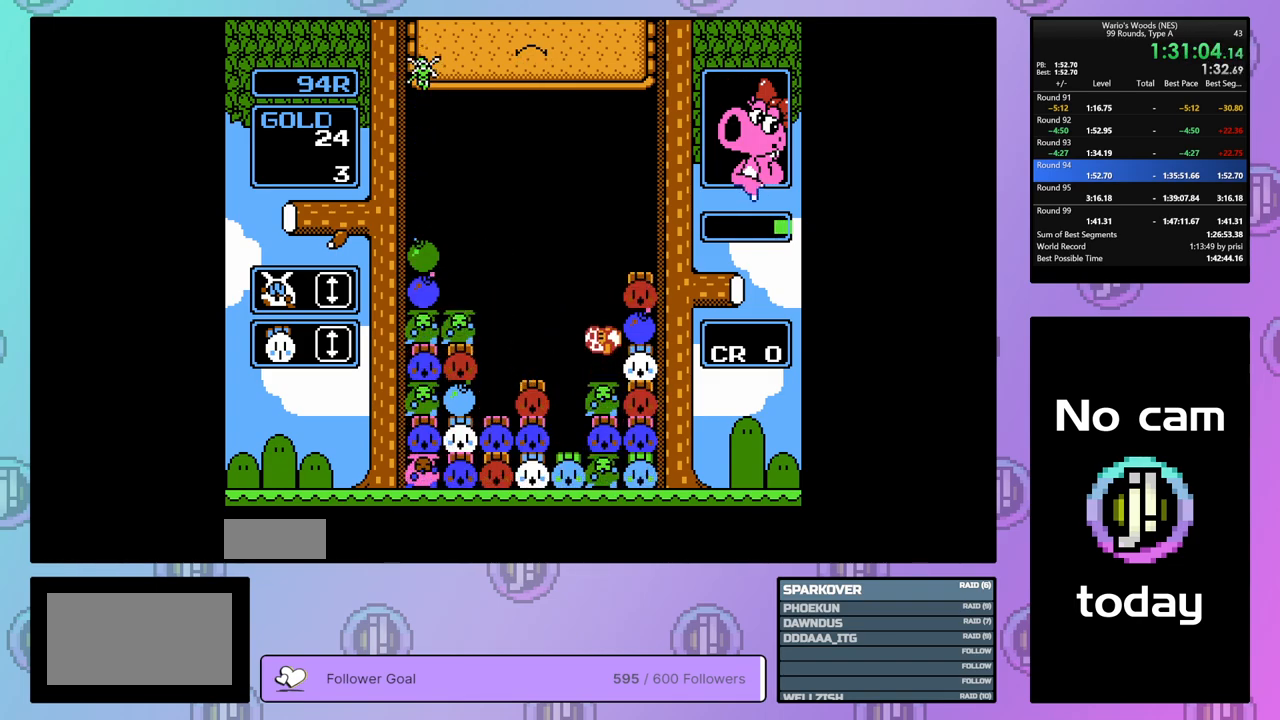
{"buttons": ["DPAD_LEFT"], "events": [[67, "B", "down"], [100, "DPAD_RIGHT", "up"], [200, "DPAD_LEFT", "down"], [217, "B", "up"], [317, "B", "down"], [317, "DPAD_LEFT", "up"], [417, "DPAD_LEFT", "down"], [450, "B", "up"]]}
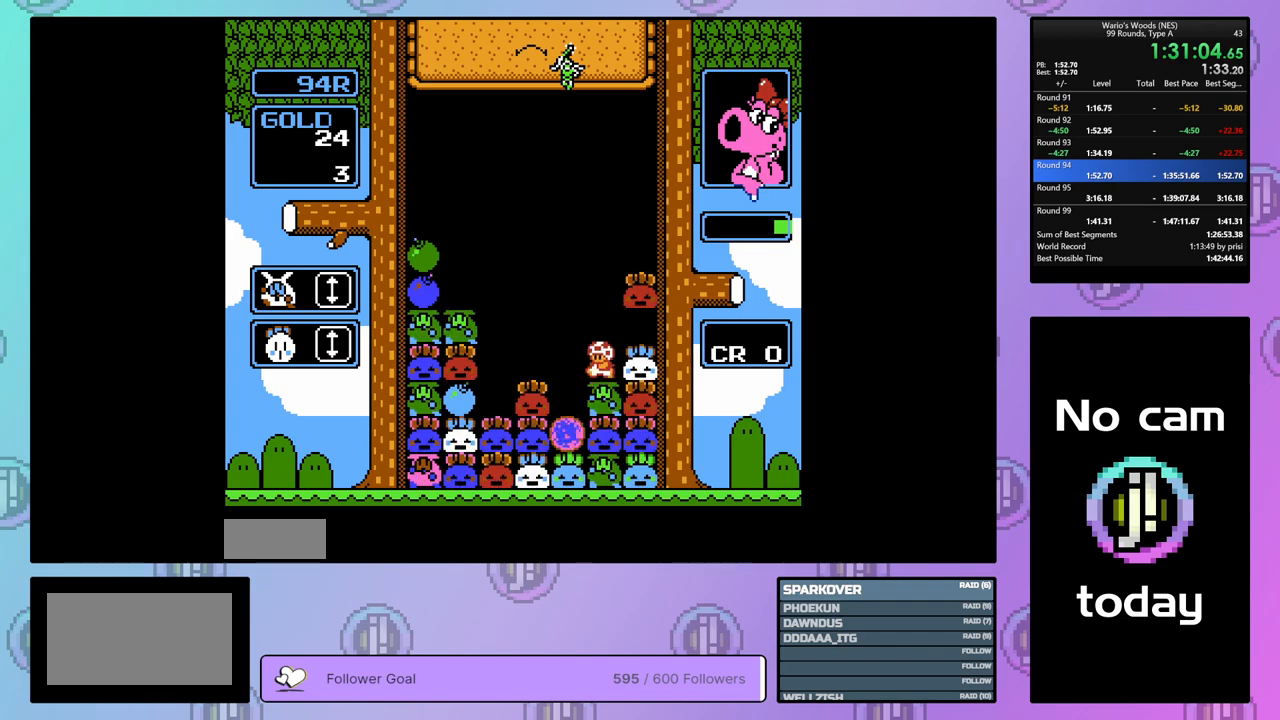
{"buttons": ["DPAD_LEFT"], "events": []}
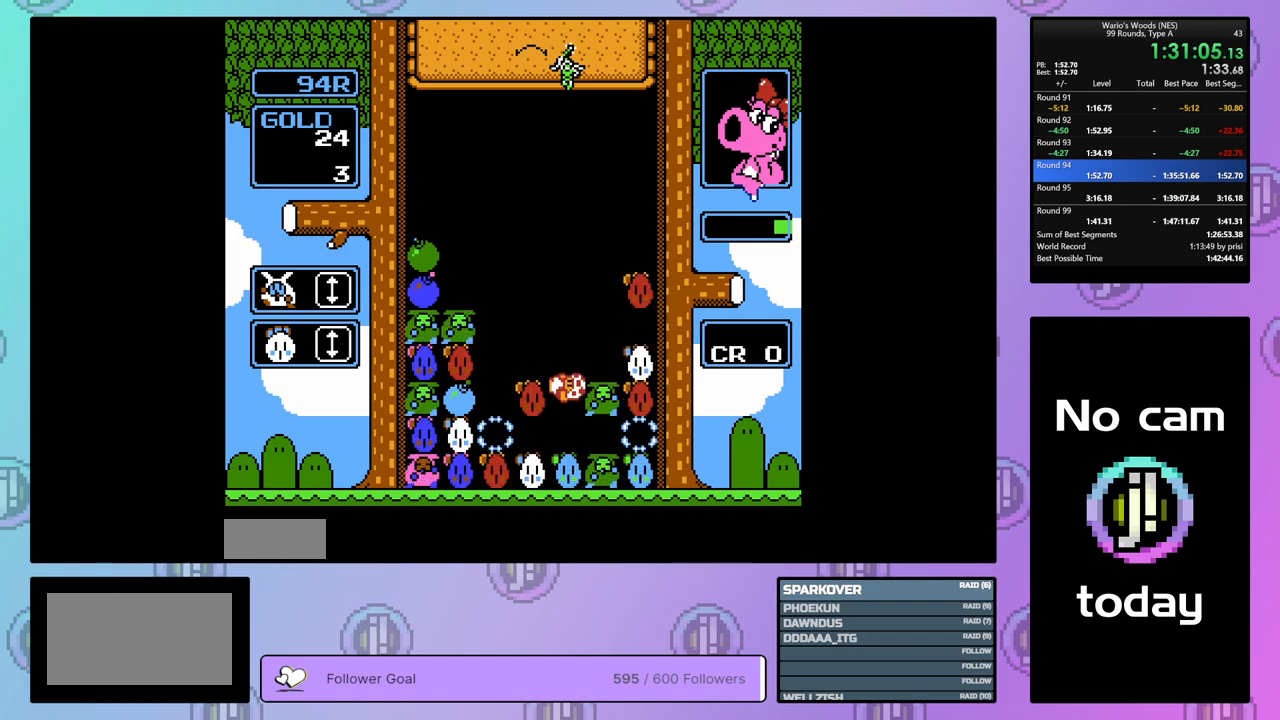
{"buttons": [], "events": [[267, "DPAD_LEFT", "up"]]}
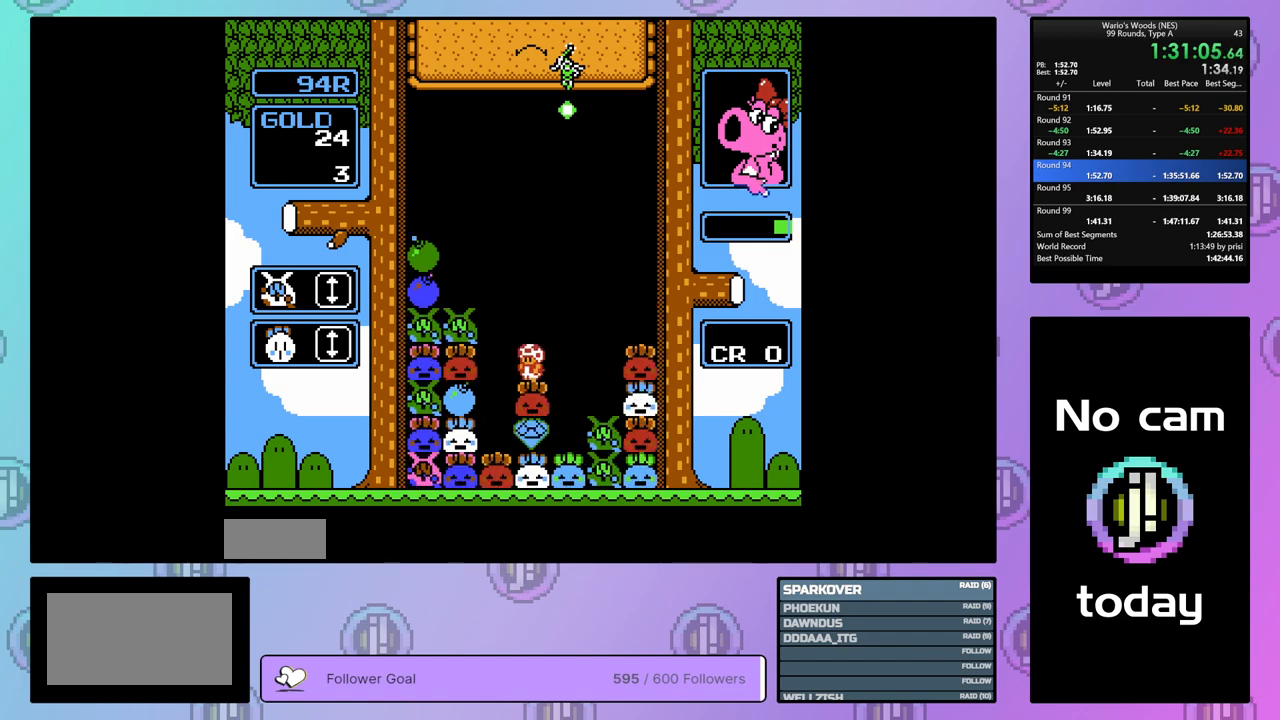
{"buttons": [], "events": [[67, "DPAD_LEFT", "down"], [183, "DPAD_LEFT", "up"], [300, "B", "down"], [433, "B", "up"]]}
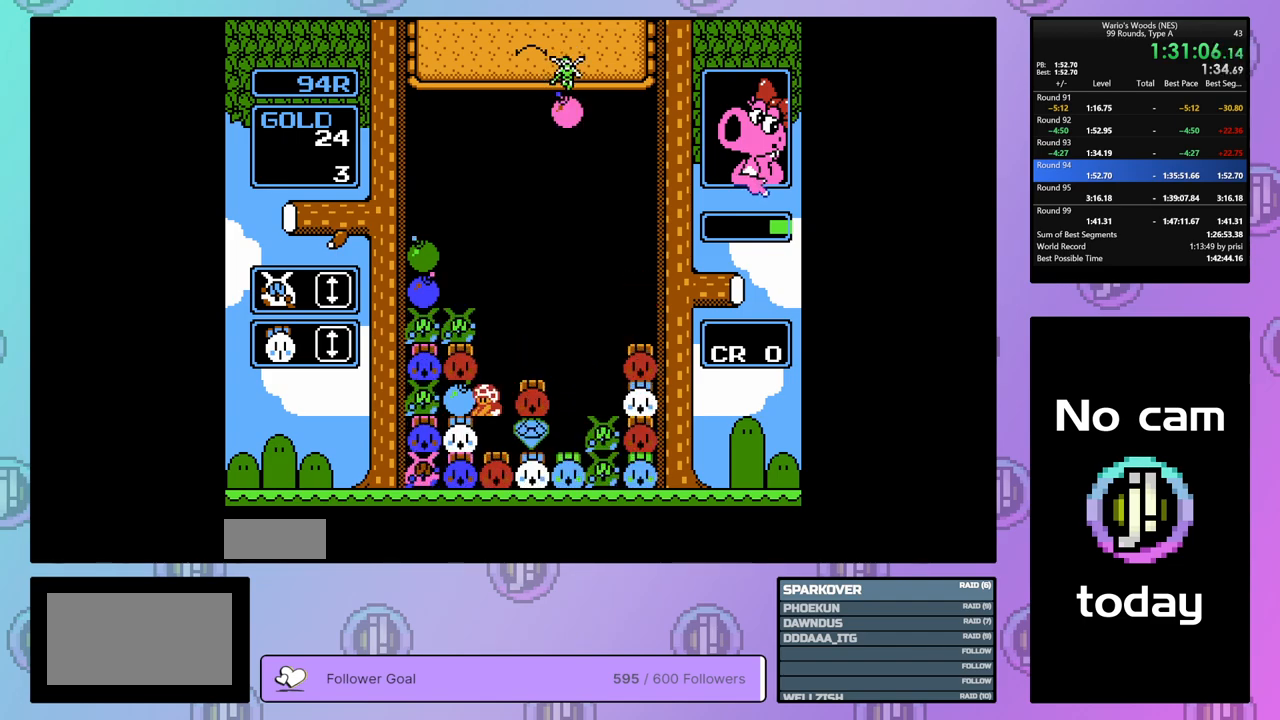
{"buttons": [], "events": []}
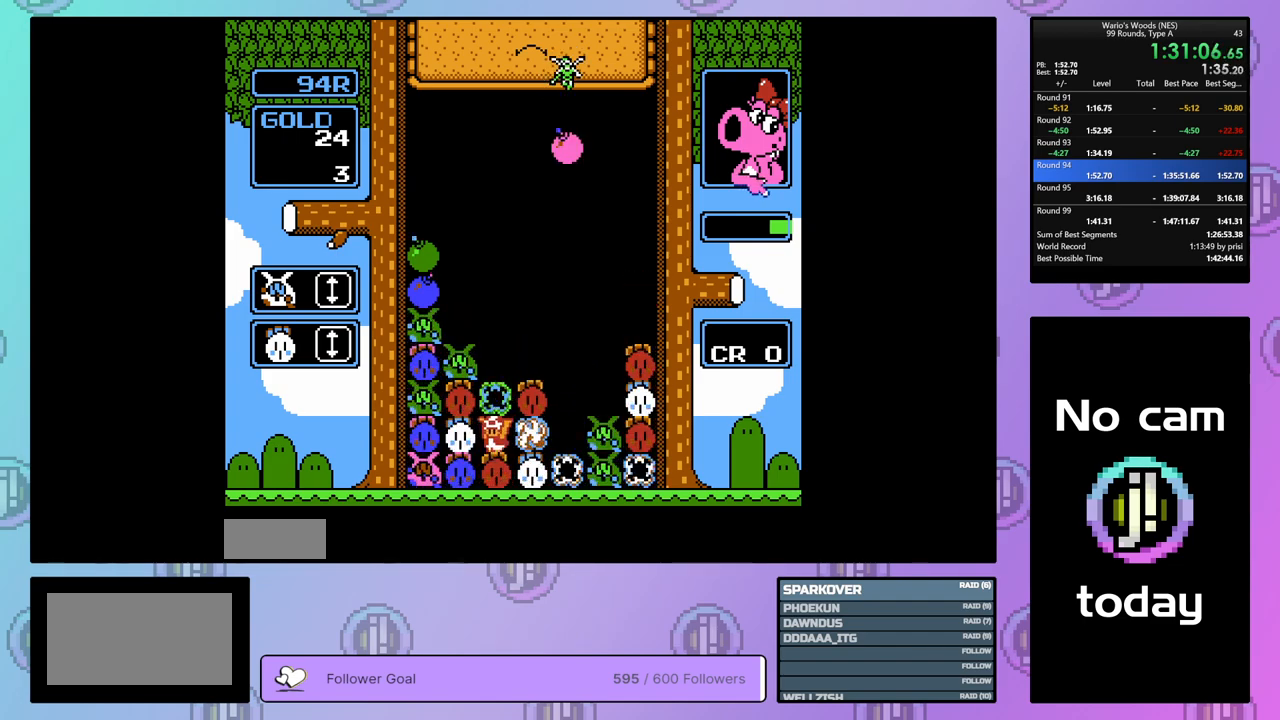
{"buttons": [], "events": []}
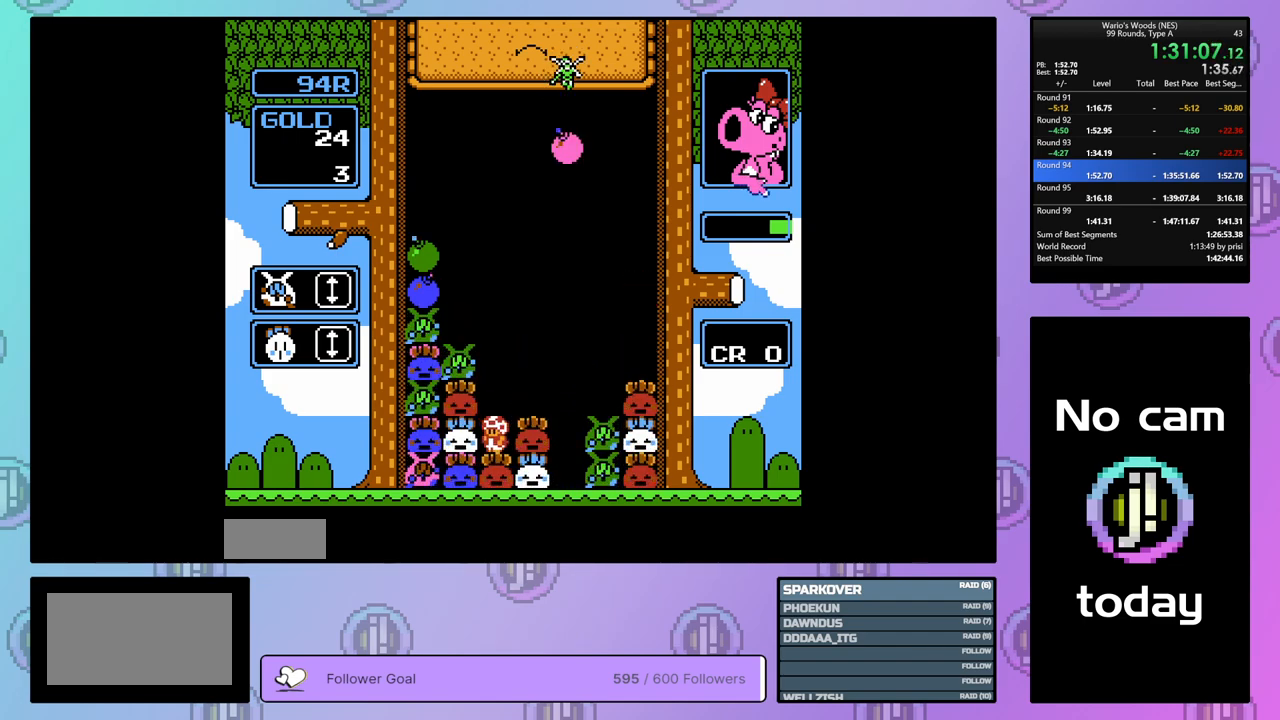
{"buttons": [], "events": [[50, "A", "down"], [167, "DPAD_RIGHT", "down"], [200, "A", "up"], [283, "DPAD_RIGHT", "up"], [300, "A", "down"], [450, "A", "up"]]}
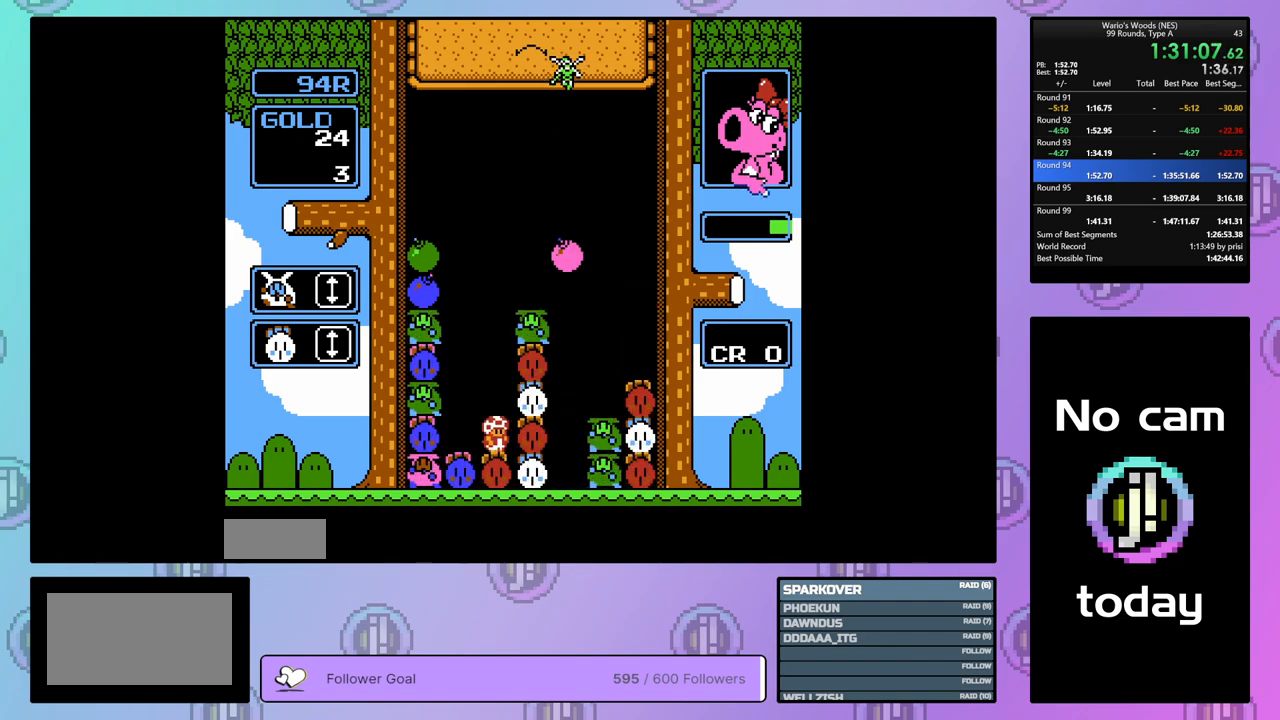
{"buttons": ["DPAD_DOWN"], "events": [[17, "A", "down"], [133, "DPAD_RIGHT", "down"], [150, "A", "up"], [217, "DPAD_RIGHT", "up"], [300, "DPAD_DOWN", "down"]]}
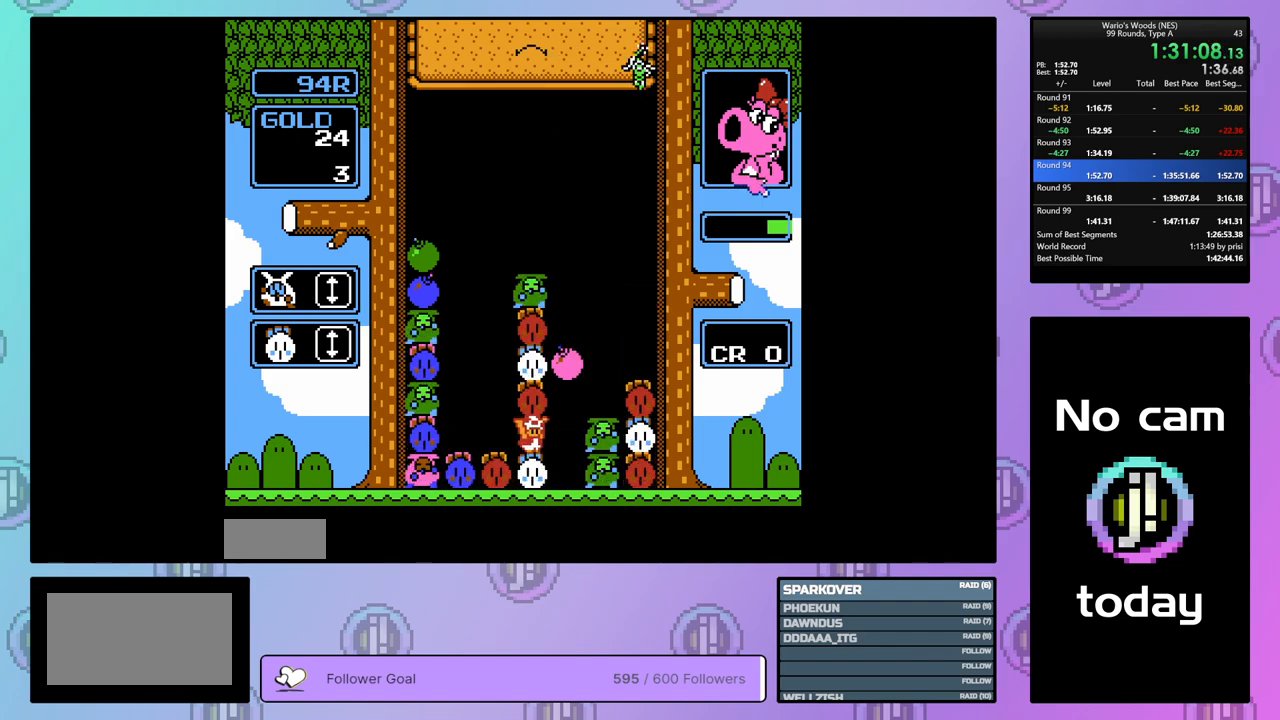
{"buttons": ["A"], "events": [[150, "DPAD_DOWN", "up"], [283, "DPAD_RIGHT", "down"], [383, "A", "down"], [417, "DPAD_RIGHT", "up"]]}
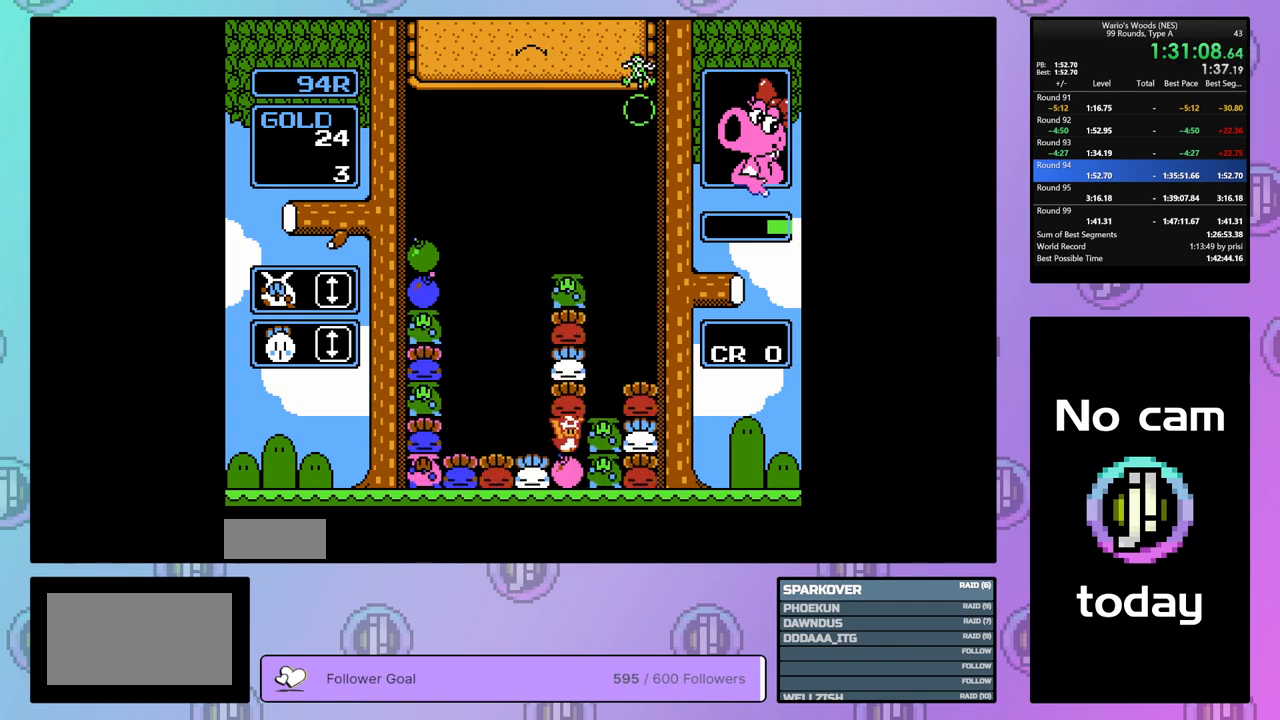
{"buttons": [], "events": [[33, "DPAD_LEFT", "down"], [50, "A", "up"], [317, "DPAD_LEFT", "up"], [417, "DPAD_RIGHT", "down"], [500, "DPAD_RIGHT", "up"]]}
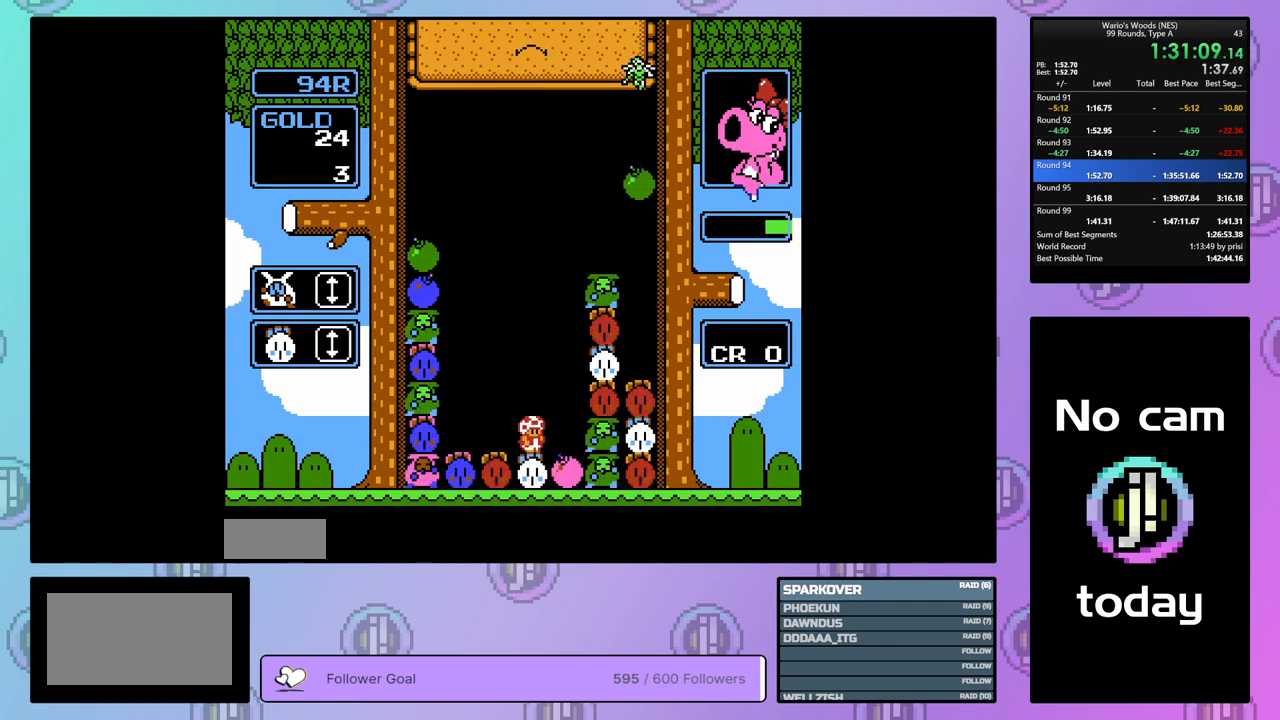
{"buttons": ["DPAD_LEFT"], "events": [[17, "B", "down"], [133, "DPAD_LEFT", "down"], [150, "B", "up"]]}
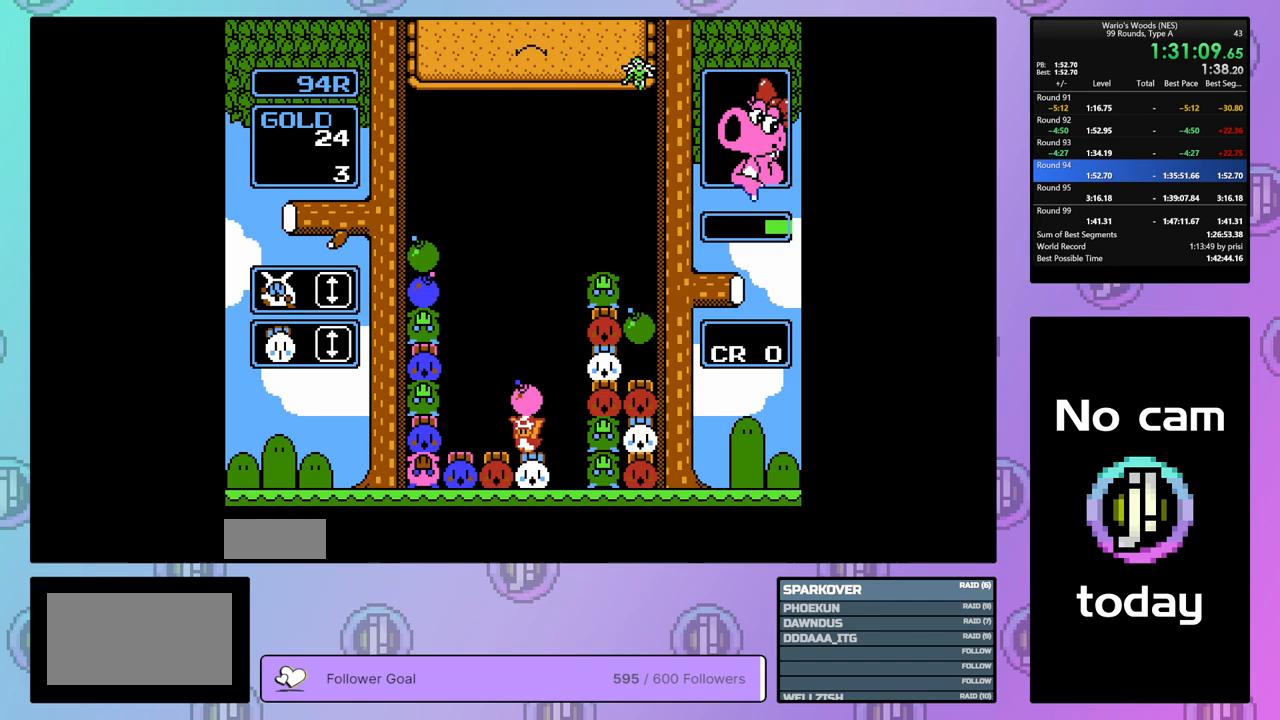
{"buttons": ["DPAD_UP"], "events": [[333, "DPAD_LEFT", "up"], [433, "DPAD_UP", "down"]]}
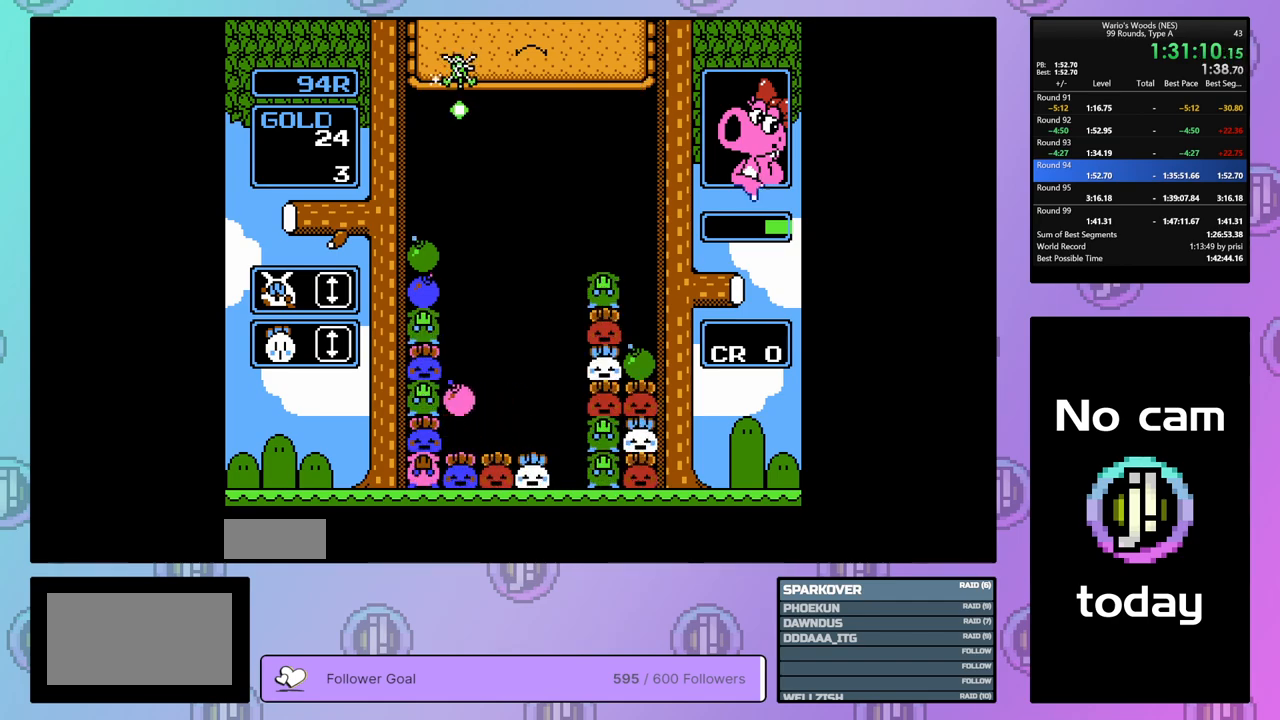
{"buttons": ["B", "DPAD_LEFT"], "events": [[50, "DPAD_UP", "up"], [150, "DPAD_LEFT", "down"], [467, "B", "down"]]}
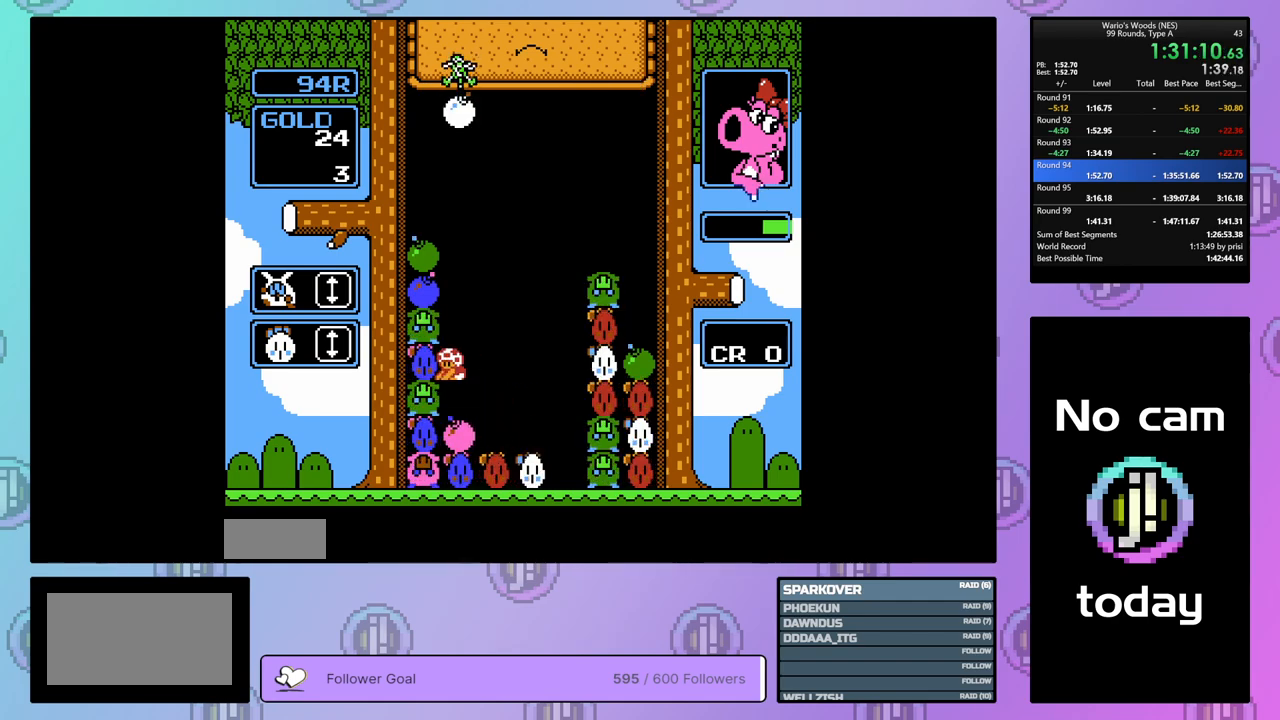
{"buttons": [], "events": [[17, "DPAD_LEFT", "up"], [133, "B", "up"], [167, "DPAD_UP", "down"], [383, "DPAD_UP", "up"]]}
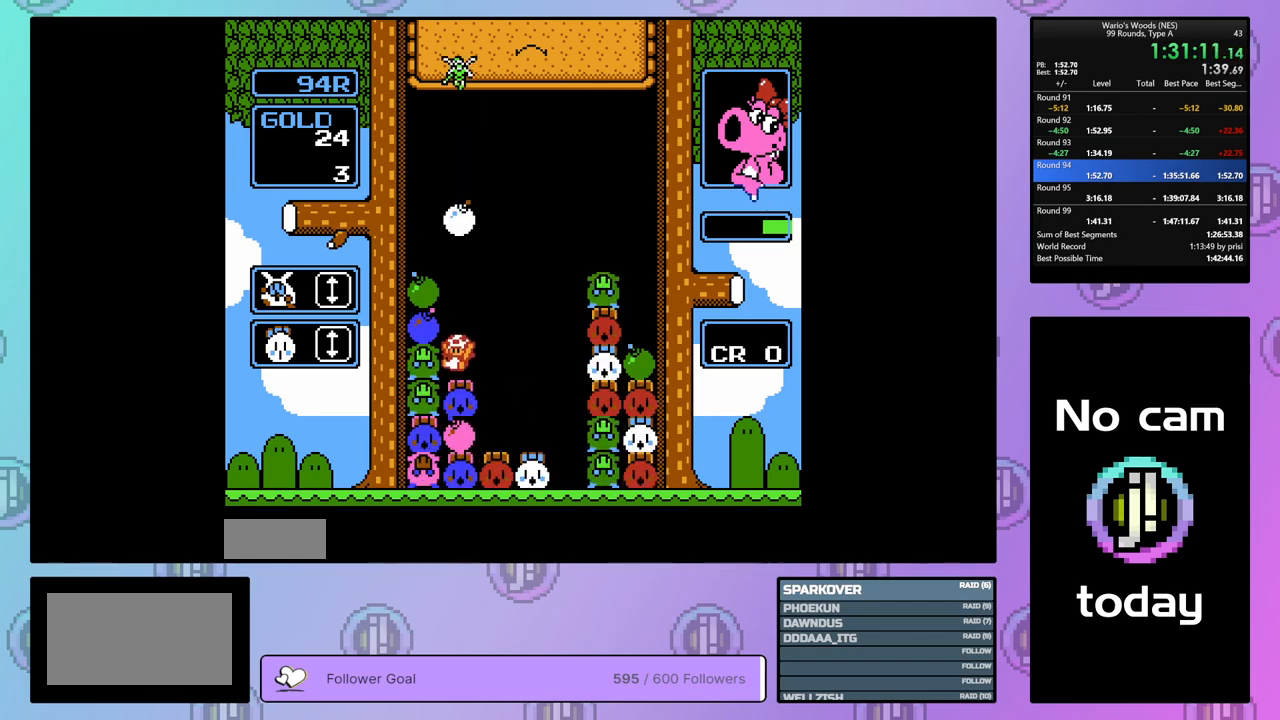
{"buttons": [], "events": []}
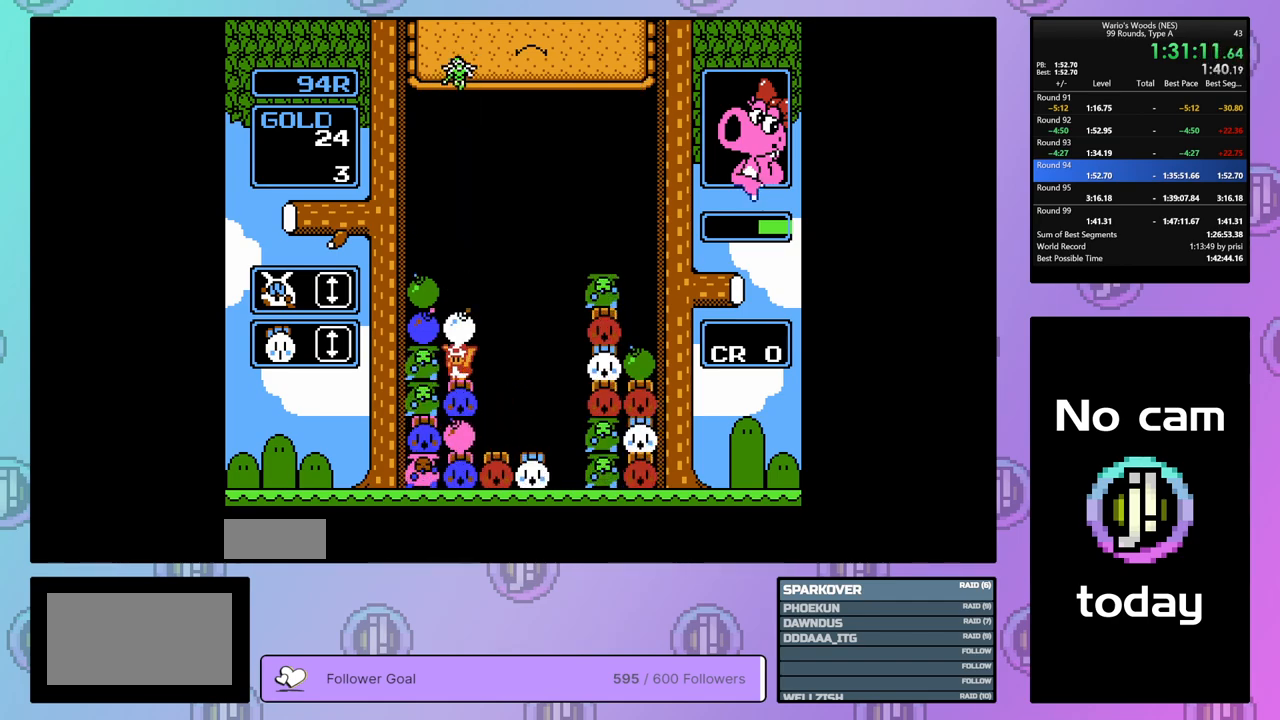
{"buttons": ["DPAD_RIGHT"], "events": [[83, "DPAD_UP", "down"], [183, "DPAD_UP", "up"], [300, "B", "down"], [417, "DPAD_RIGHT", "down"], [433, "B", "up"]]}
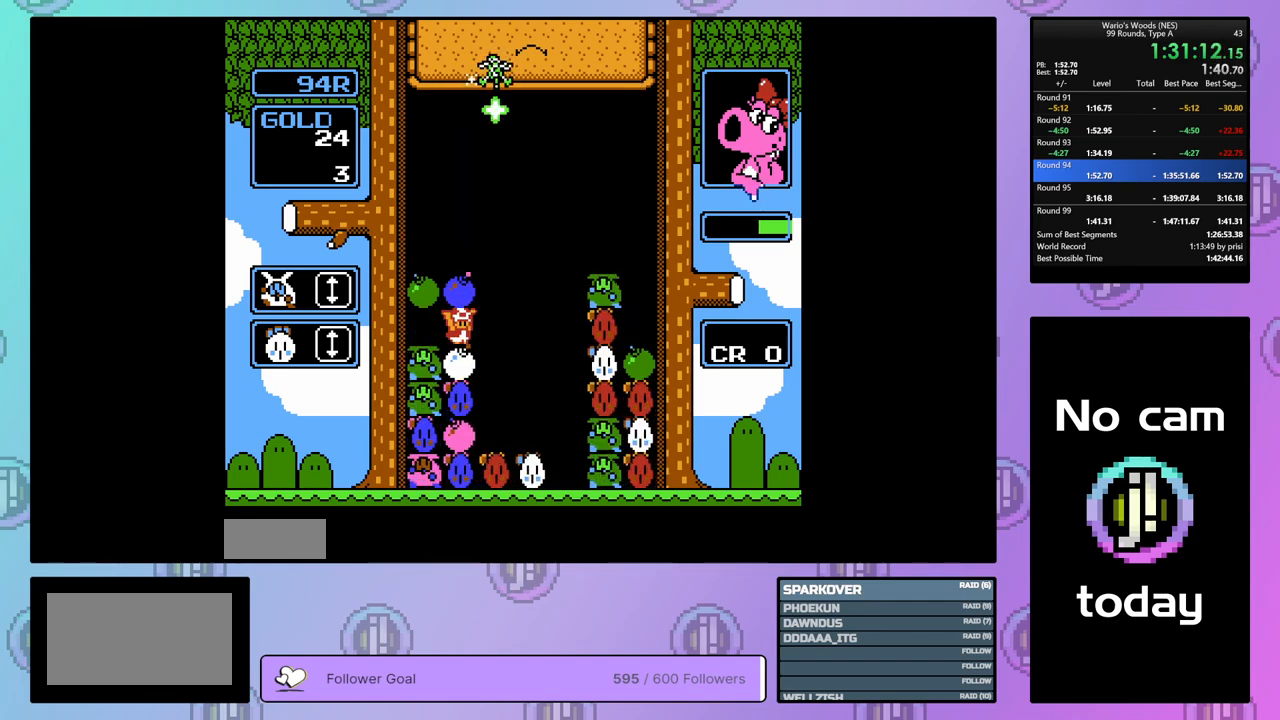
{"buttons": [], "events": [[233, "DPAD_RIGHT", "up"]]}